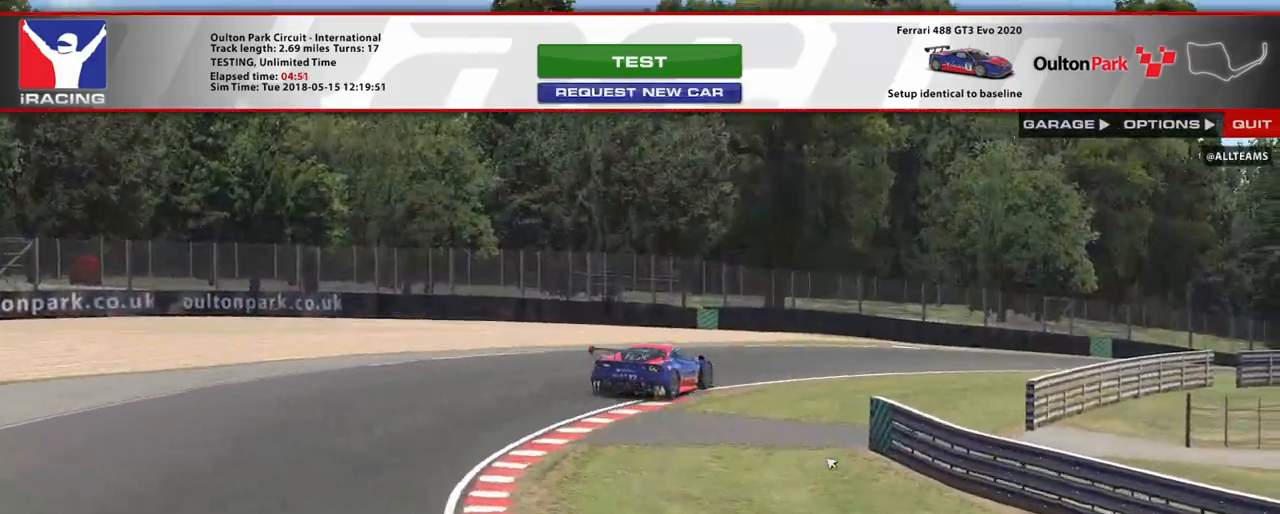
Gameplay with a controller (Xbox layout); each line is a JSON object with the inputs held at the frame after it. "events" lists button and stick changes between this image and that frame as [ms after this image, input, new state], when the widget could be followed in between. Not read: L3 R3.
{"buttons": ["L2", "R2"], "left_stick": "center", "right_stick": "center", "events": [[380, "R2", "down"], [500, "L2", "down"]]}
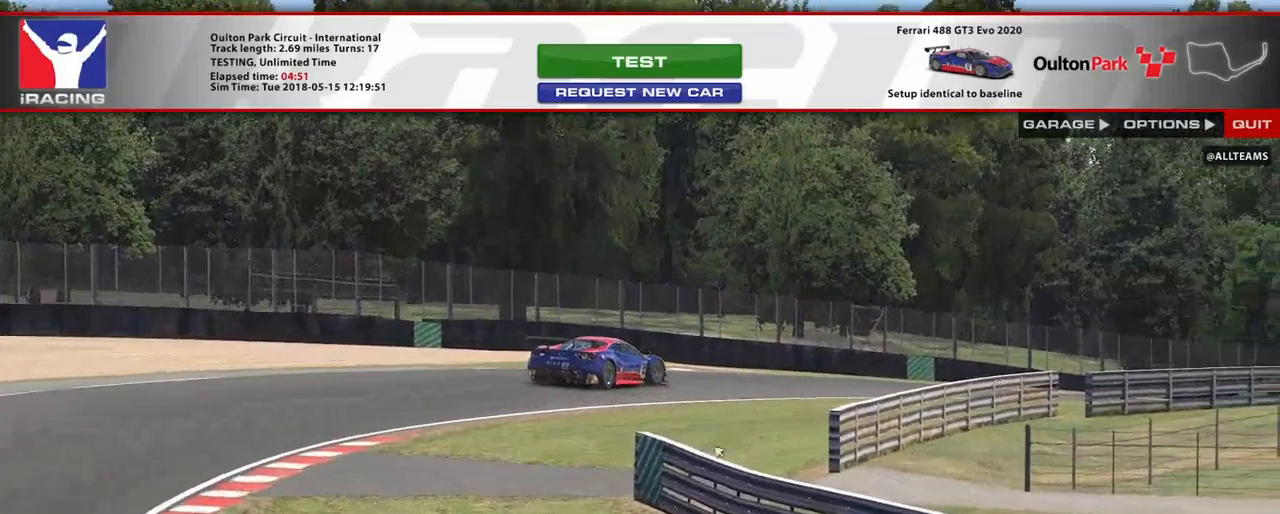
{"buttons": [], "left_stick": "center", "right_stick": "center"}
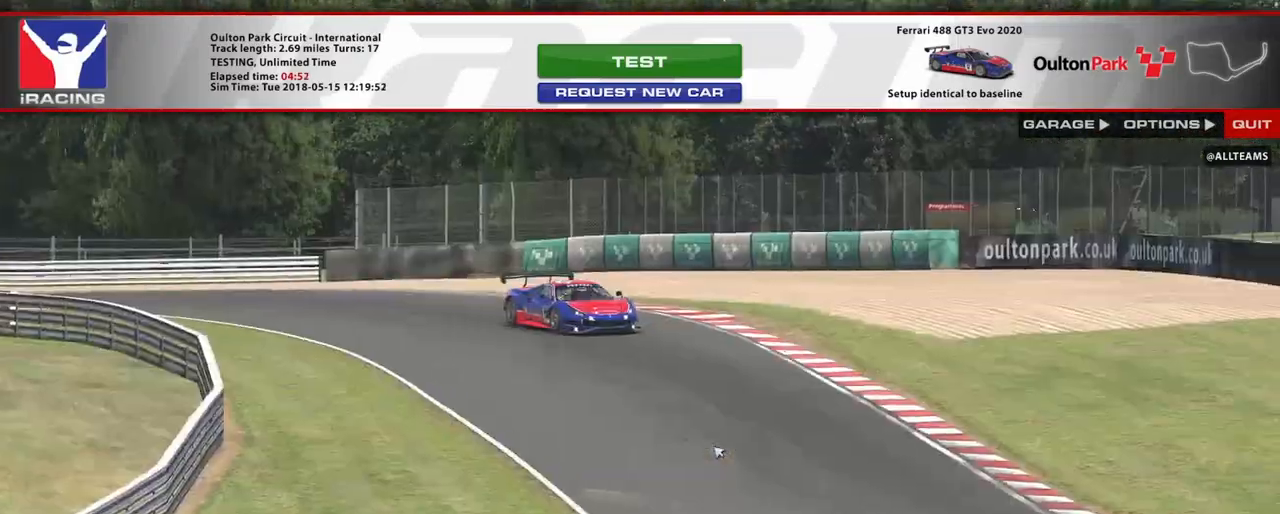
{"buttons": [], "left_stick": "center", "right_stick": "center", "events": []}
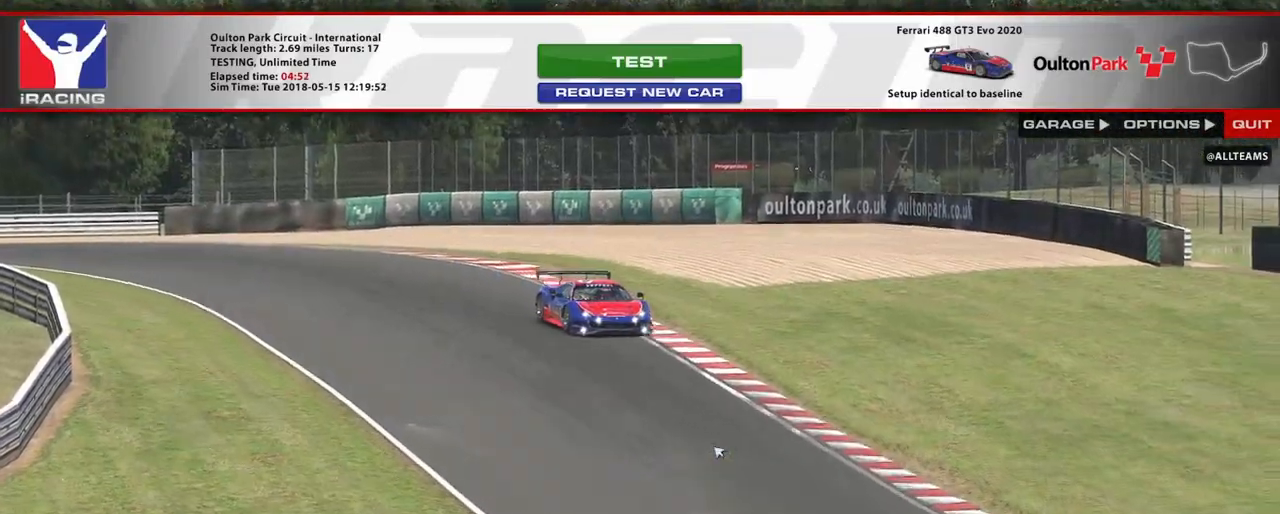
{"buttons": ["L2", "R2"], "left_stick": "center", "right_stick": "center", "events": [[100, "L2", "down"], [100, "R2", "down"]]}